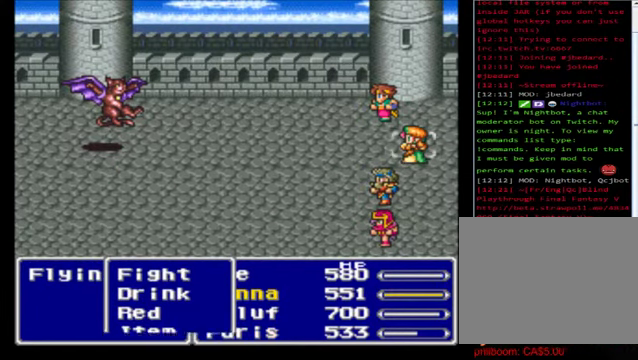
Gameplay with a controller (Xbox layout); each line is a JSON object with the inputs held at the frame after it. "events" lists button and stick changes between this image and that frame as [ms after this image, input, new state], when the widget could be followed in between. Not read: right_stick.
{"buttons": ["A"], "left_stick": "center", "events": [[80, "A", "up"], [520, "A", "down"]]}
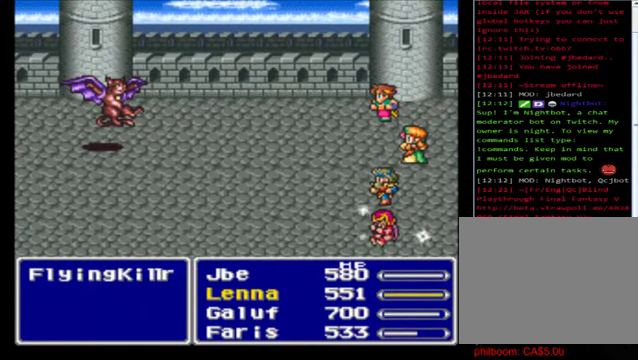
{"buttons": ["A"], "left_stick": "center", "events": [[120, "A", "up"], [240, "A", "down"], [360, "A", "up"], [440, "A", "down"]]}
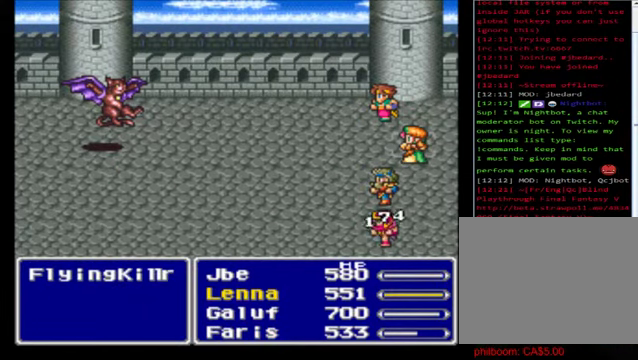
{"buttons": ["A"], "left_stick": "center", "events": [[160, "A", "up"], [240, "A", "down"], [360, "A", "up"], [480, "A", "down"]]}
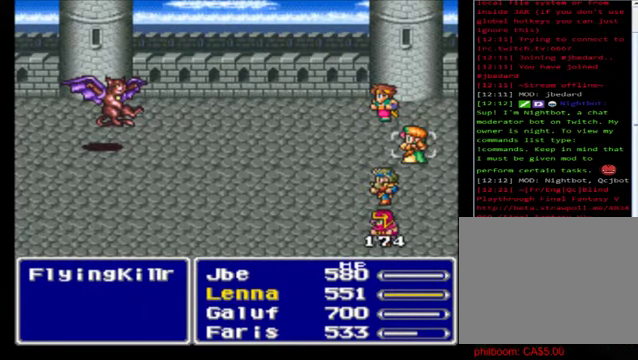
{"buttons": ["A"], "left_stick": "center", "events": [[80, "A", "up"], [200, "A", "down"], [320, "A", "up"], [400, "A", "down"]]}
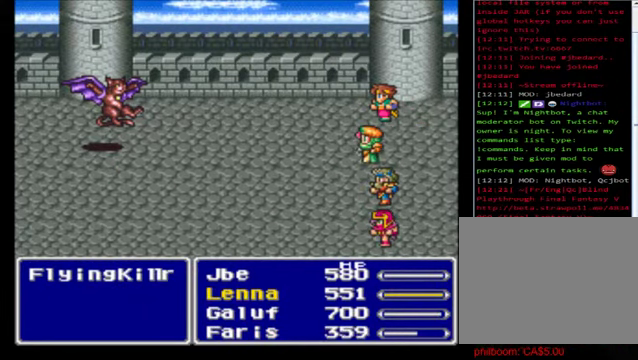
{"buttons": [], "left_stick": "center", "events": [[40, "A", "up"], [160, "A", "down"], [320, "A", "up"], [360, "A", "down"], [520, "A", "up"]]}
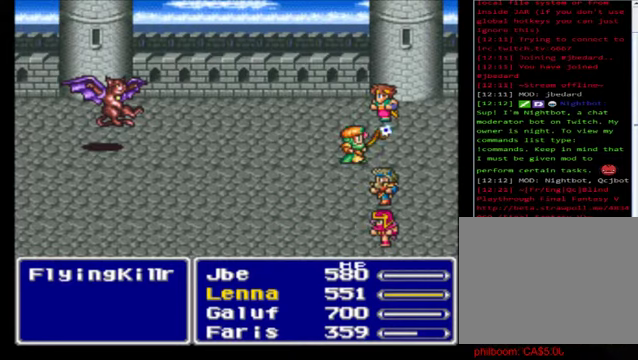
{"buttons": ["A"], "left_stick": "center", "events": [[120, "A", "down"], [280, "A", "up"], [360, "A", "down"]]}
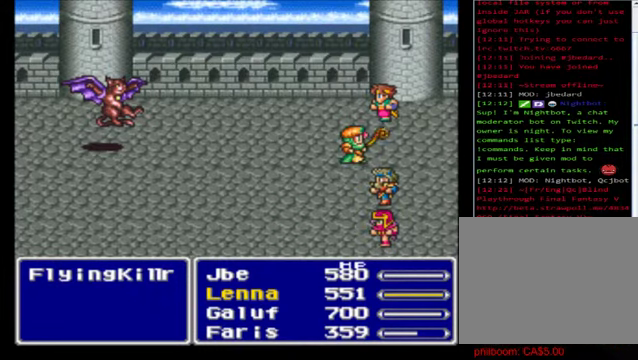
{"buttons": [], "left_stick": "center", "events": [[40, "A", "up"], [200, "A", "down"], [280, "A", "up"], [400, "A", "down"], [480, "A", "up"]]}
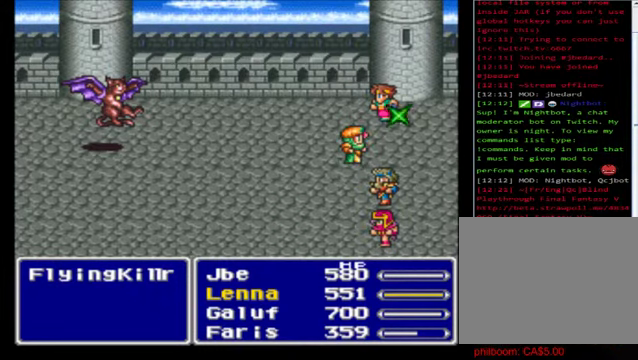
{"buttons": [], "left_stick": "center", "events": [[40, "A", "down"], [200, "A", "up"], [320, "A", "down"], [480, "A", "up"]]}
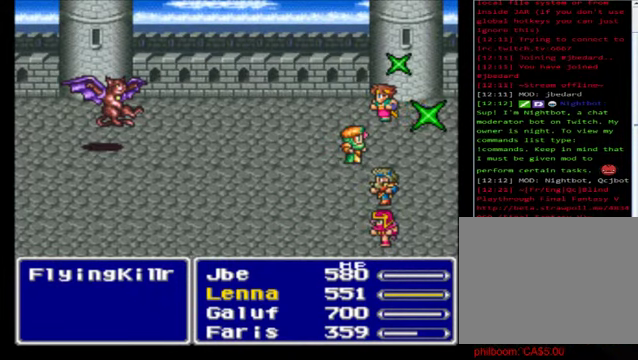
{"buttons": [], "left_stick": "center", "events": [[80, "A", "down"], [200, "A", "up"], [320, "A", "down"], [440, "A", "up"]]}
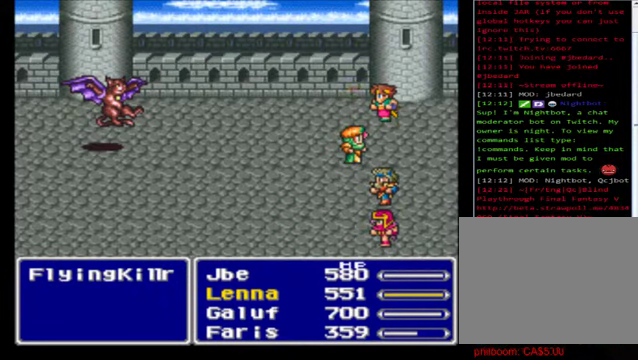
{"buttons": [], "left_stick": "center", "events": [[80, "A", "down"], [200, "A", "up"], [280, "A", "down"], [400, "A", "up"]]}
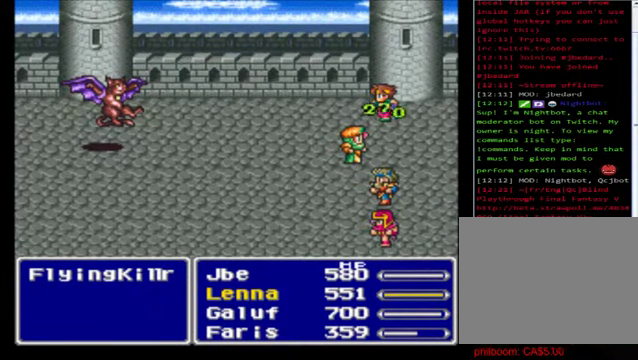
{"buttons": [], "left_stick": "center", "events": [[40, "A", "down"], [160, "A", "up"], [280, "A", "down"], [400, "A", "up"]]}
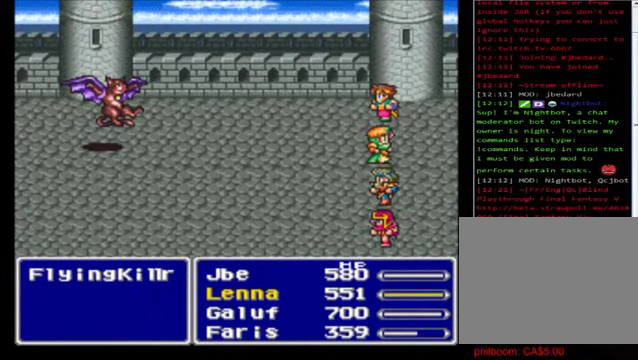
{"buttons": ["A"], "left_stick": "center", "events": [[200, "A", "down"], [280, "A", "up"], [440, "A", "down"]]}
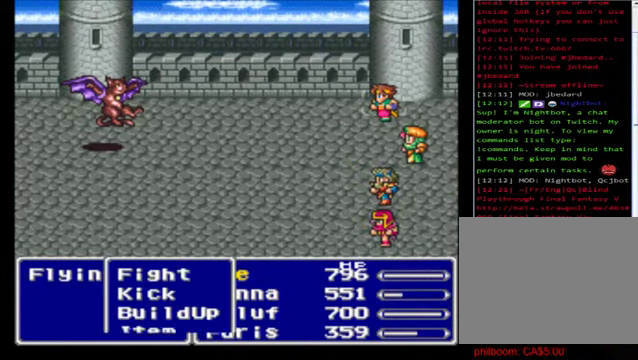
{"buttons": [], "left_stick": "center", "events": [[40, "A", "up"], [120, "A", "down"], [240, "A", "up"], [320, "A", "down"], [440, "A", "up"]]}
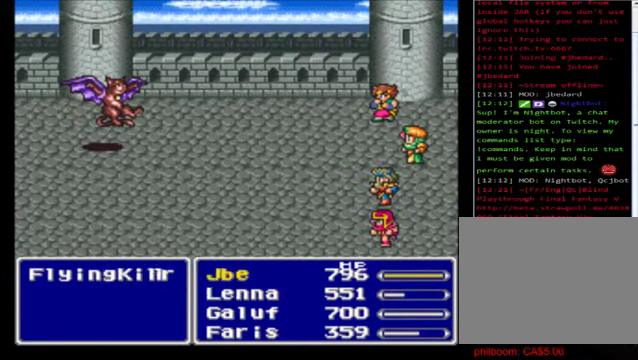
{"buttons": [], "left_stick": "center", "events": [[280, "A", "down"], [360, "A", "up"]]}
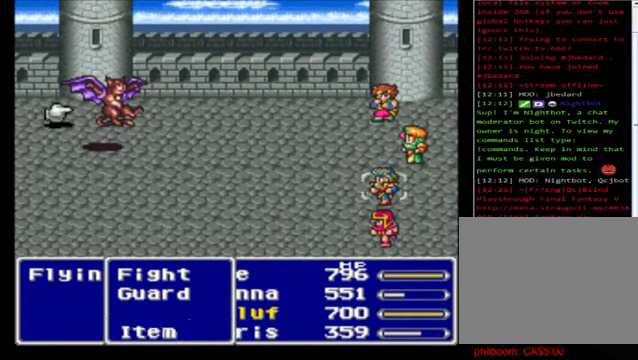
{"buttons": ["A"], "left_stick": "center", "events": [[40, "A", "down"], [200, "A", "up"], [280, "A", "down"], [440, "A", "up"], [520, "A", "down"]]}
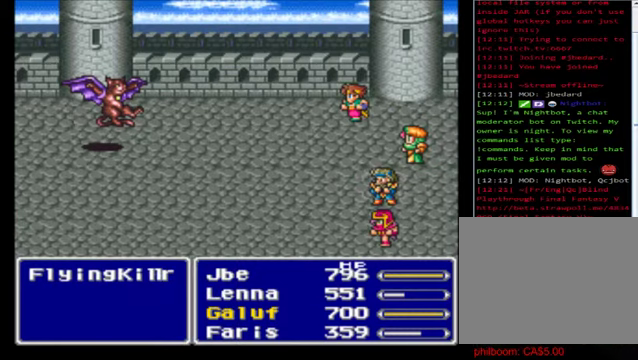
{"buttons": [], "left_stick": "center", "events": [[160, "A", "up"], [240, "A", "down"], [440, "A", "up"]]}
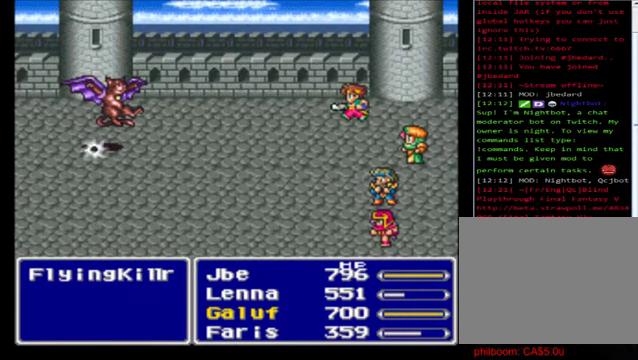
{"buttons": [], "left_stick": "center", "events": [[40, "A", "down"], [240, "A", "up"], [320, "A", "down"], [440, "A", "up"]]}
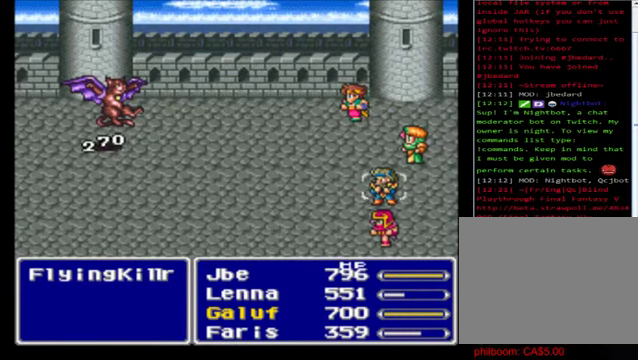
{"buttons": [], "left_stick": "center", "events": [[40, "A", "down"], [200, "A", "up"], [280, "A", "down"], [440, "A", "up"]]}
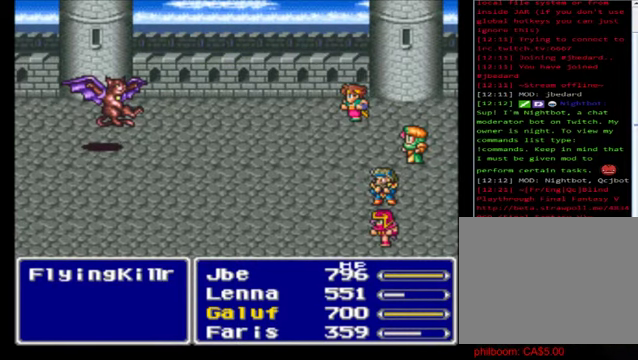
{"buttons": [], "left_stick": "center", "events": [[40, "A", "down"], [200, "A", "up"], [320, "A", "down"], [440, "A", "up"]]}
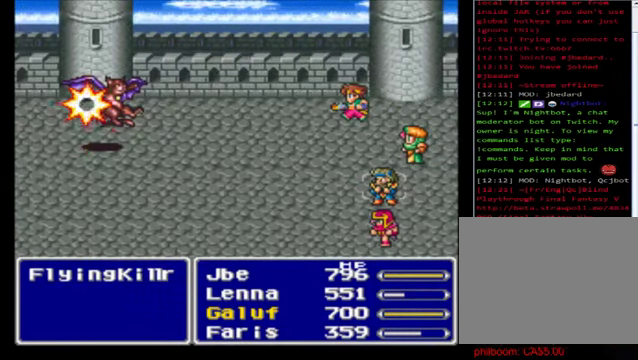
{"buttons": [], "left_stick": "center", "events": [[40, "A", "down"], [200, "A", "up"], [280, "A", "down"], [400, "A", "up"]]}
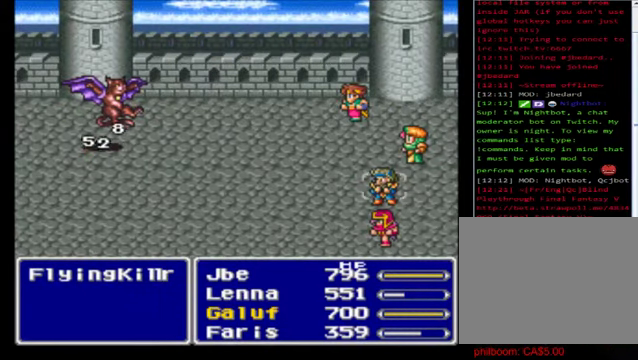
{"buttons": [], "left_stick": "center", "events": [[40, "A", "down"], [200, "A", "up"], [280, "A", "down"], [480, "A", "up"]]}
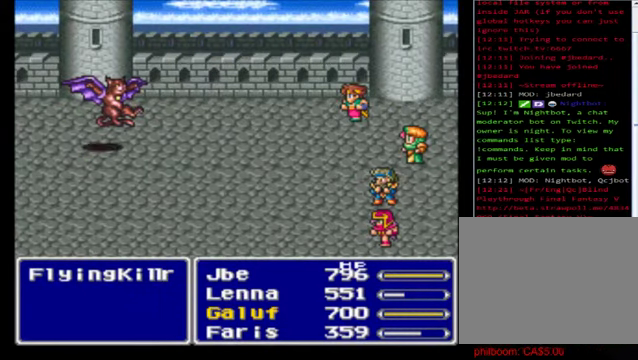
{"buttons": ["A"], "left_stick": "center", "events": [[40, "A", "down"], [160, "A", "up"], [280, "A", "down"], [360, "A", "up"], [440, "A", "down"]]}
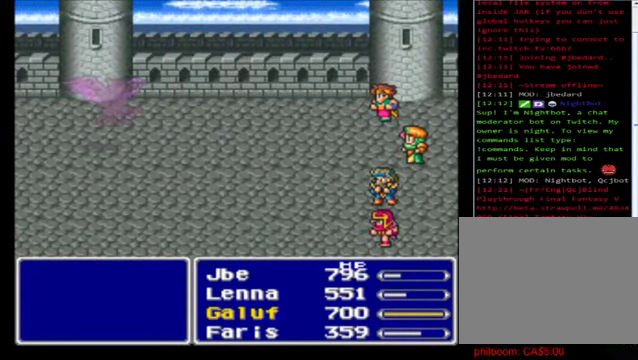
{"buttons": ["A"], "left_stick": "center", "events": [[80, "A", "up"], [200, "A", "down"], [320, "A", "up"], [440, "A", "down"]]}
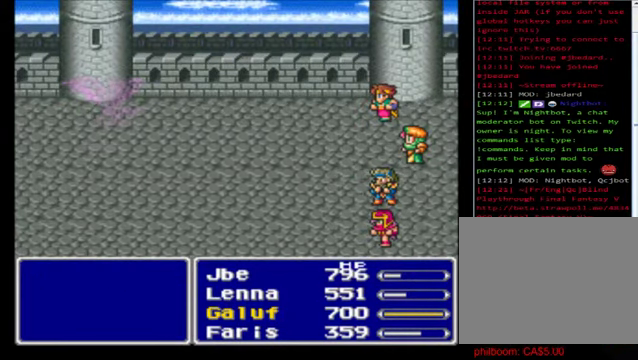
{"buttons": [], "left_stick": "center", "events": [[40, "A", "up"], [160, "A", "down"], [280, "A", "up"], [360, "A", "down"], [480, "A", "up"]]}
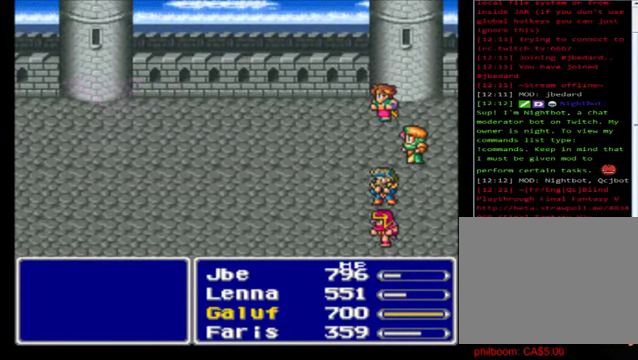
{"buttons": [], "left_stick": "center", "events": [[160, "A", "down"], [320, "A", "up"], [400, "A", "down"], [480, "A", "up"]]}
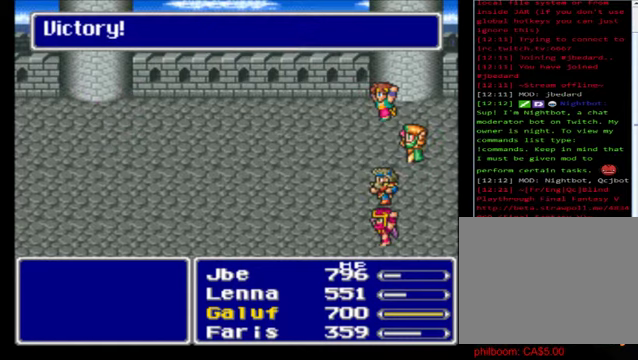
{"buttons": [], "left_stick": "center", "events": [[280, "A", "down"], [400, "A", "up"]]}
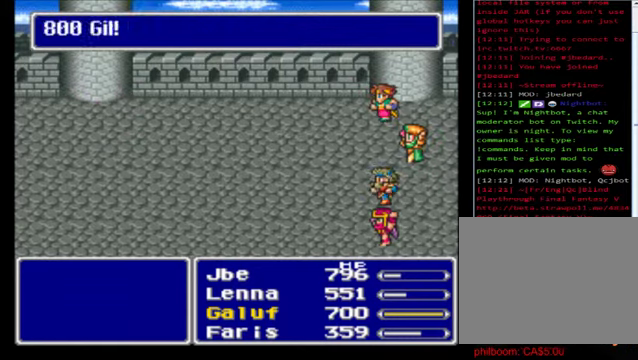
{"buttons": ["A"], "left_stick": "center", "events": [[160, "A", "down"], [360, "A", "up"], [520, "A", "down"]]}
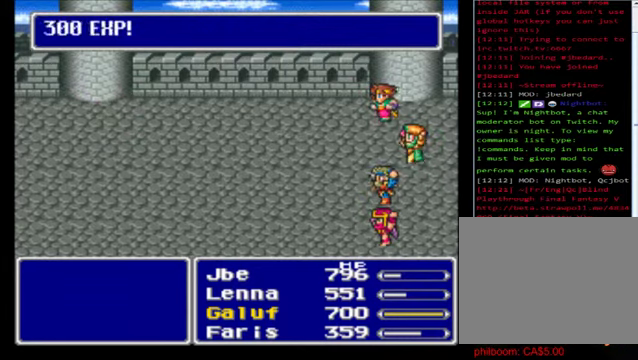
{"buttons": ["A"], "left_stick": "center", "events": [[240, "A", "up"], [360, "A", "down"]]}
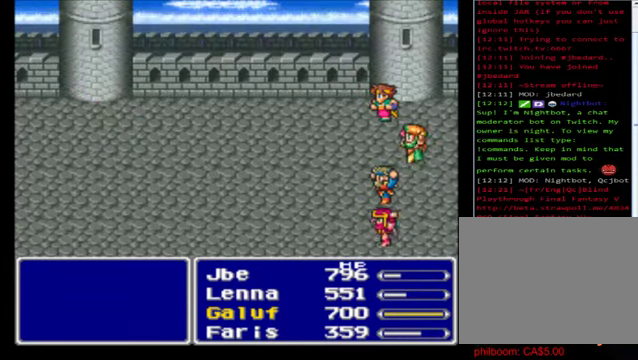
{"buttons": [], "left_stick": "center", "events": [[80, "A", "up"]]}
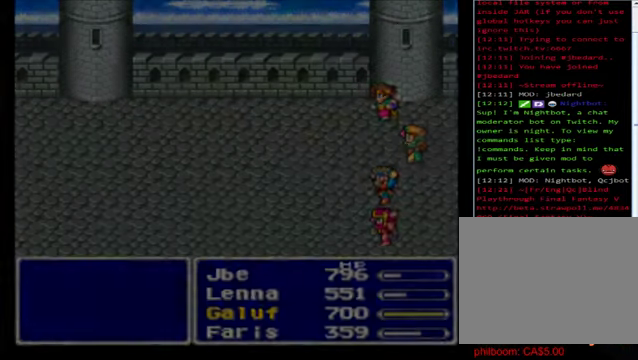
{"buttons": [], "left_stick": "center", "events": []}
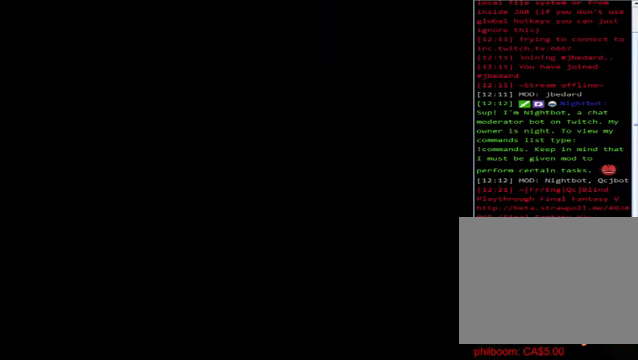
{"buttons": ["B"], "left_stick": "up", "events": [[120, "left_stick", "up"], [200, "B", "down"]]}